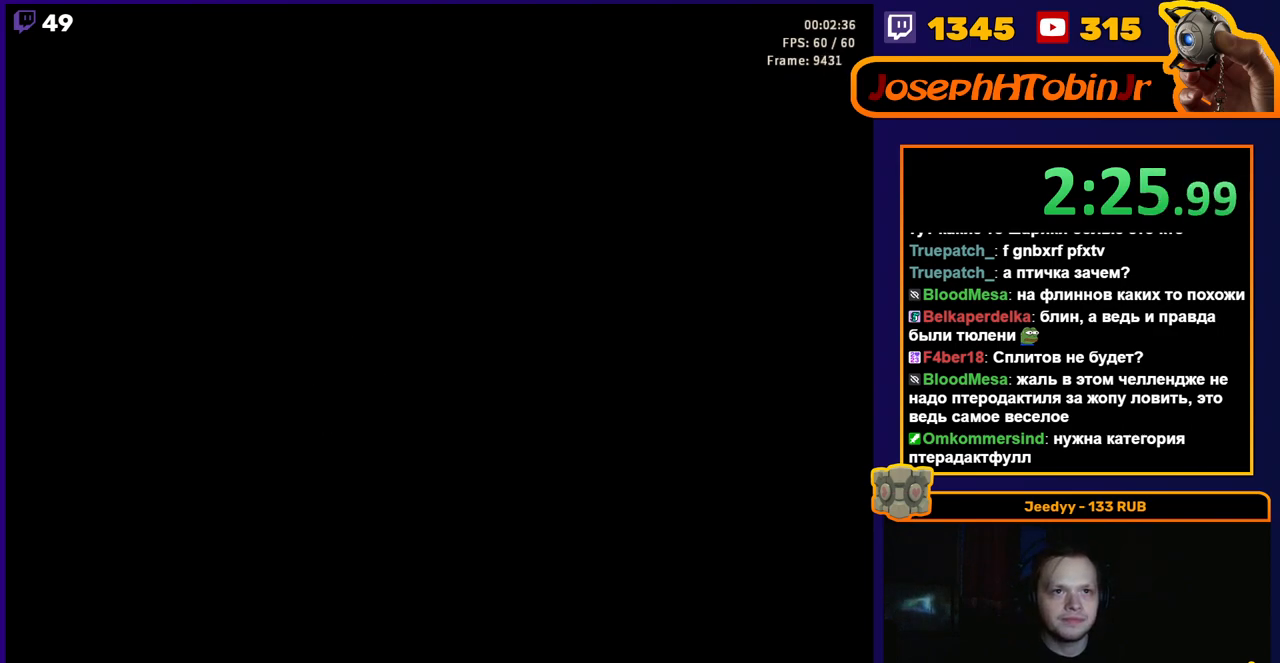
Gameplay with a controller (Nintendo layout); each line is a JSON object with the inputs held at the frame after it. "events" lists button and stick changes between this image and that frame as [ms after this image, input, new state], when the widget could be followed in between. Not read: L3 R3.
{"buttons": ["DPAD_RIGHT"], "events": [[283, "DPAD_RIGHT", "down"]]}
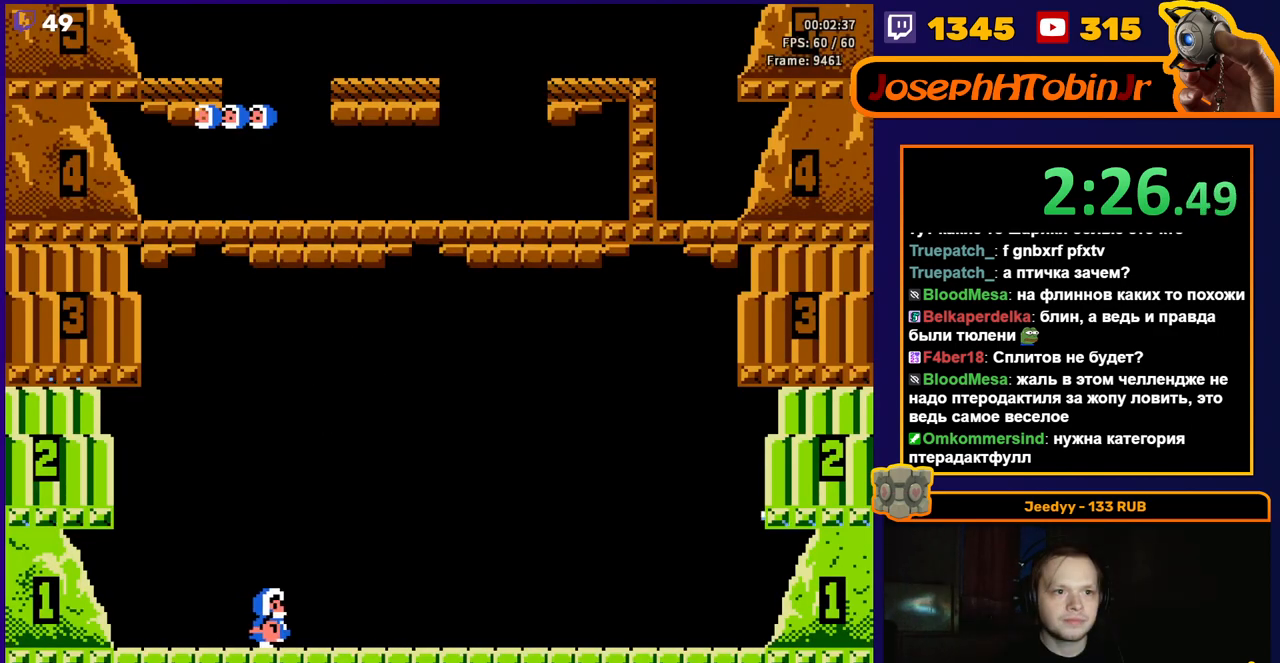
{"buttons": ["DPAD_RIGHT"], "events": []}
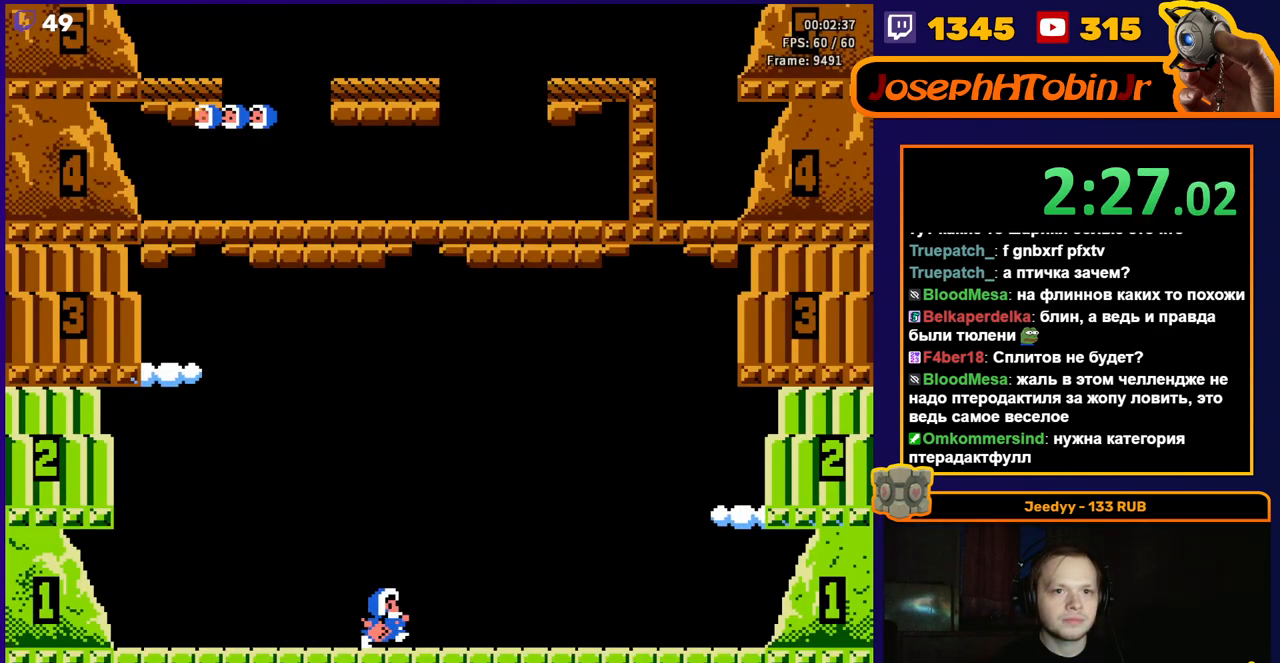
{"buttons": ["DPAD_RIGHT"], "events": []}
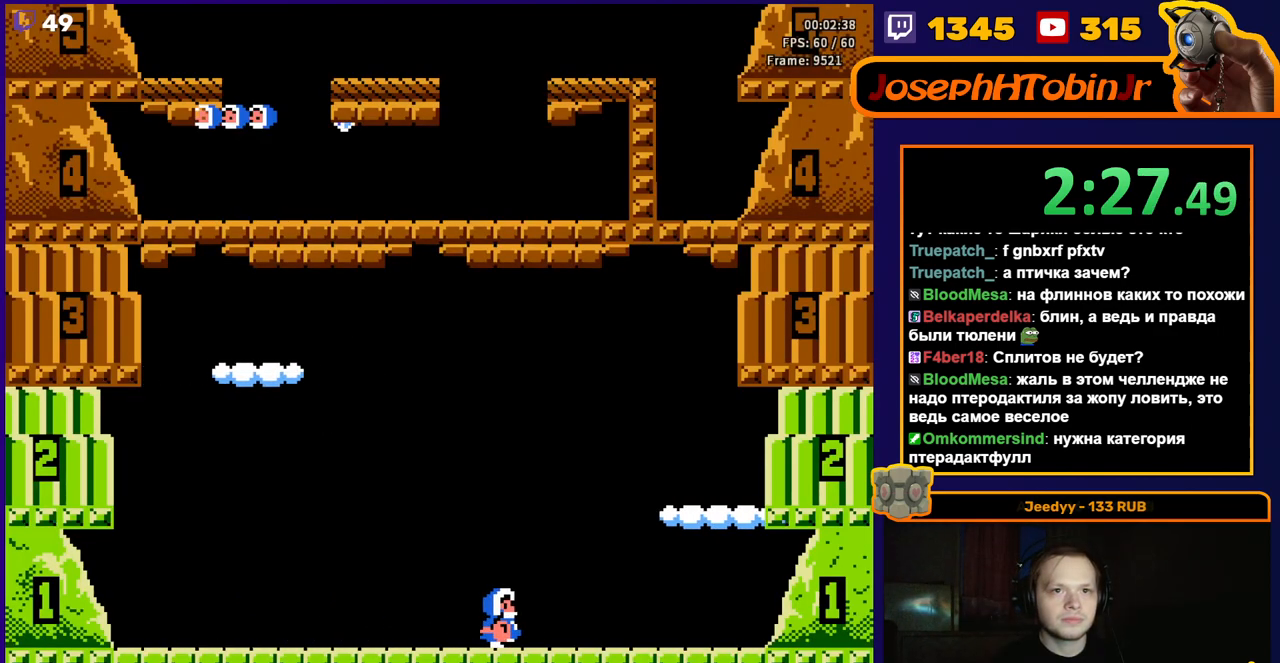
{"buttons": ["DPAD_RIGHT"], "events": [[183, "A", "down"], [433, "A", "up"]]}
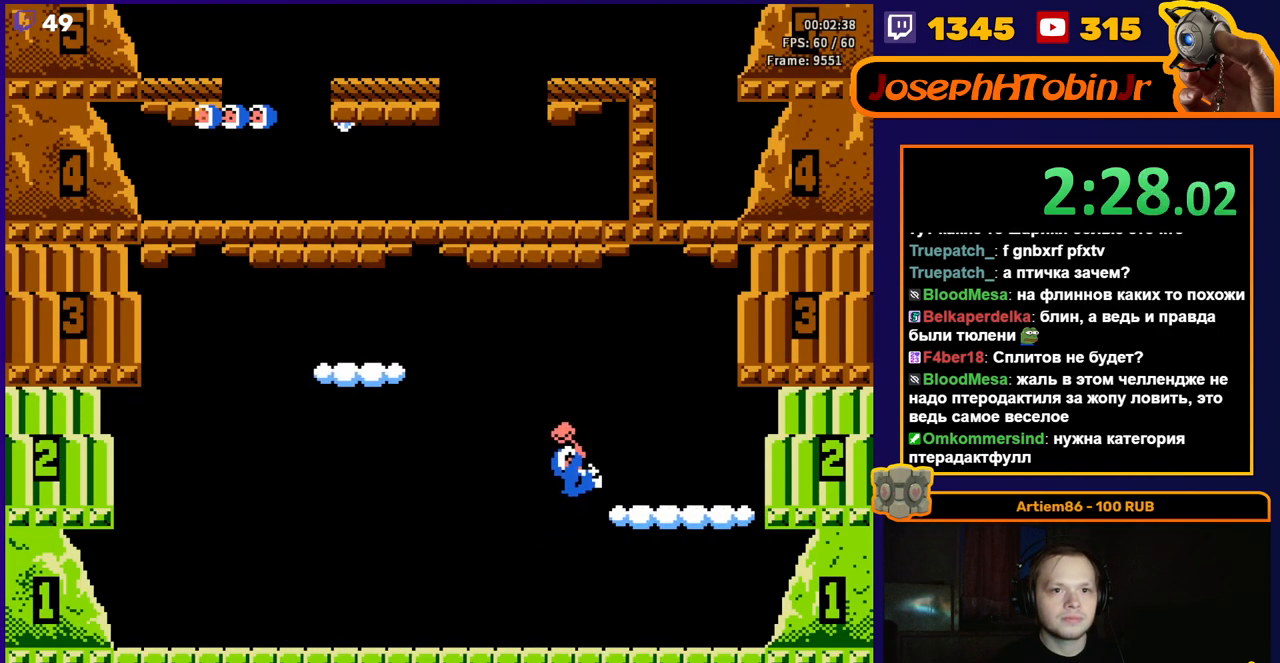
{"buttons": [], "events": [[50, "DPAD_RIGHT", "up"]]}
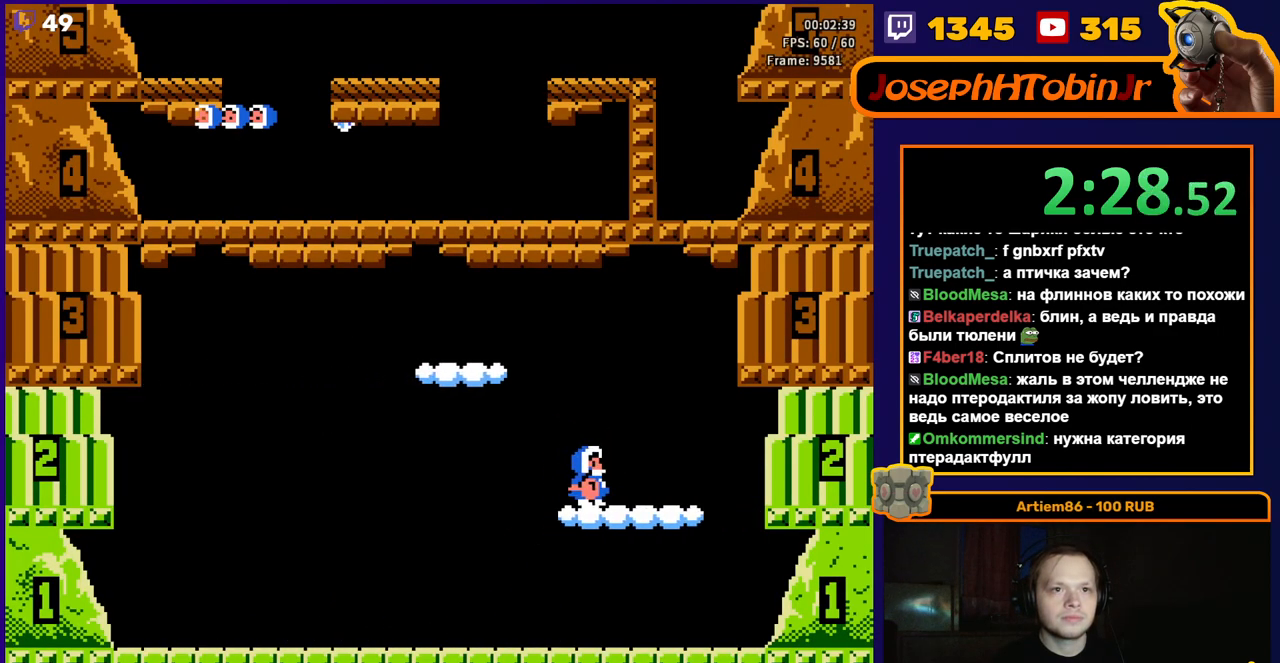
{"buttons": ["DPAD_LEFT"], "events": [[33, "A", "down"], [100, "DPAD_LEFT", "down"], [233, "A", "up"]]}
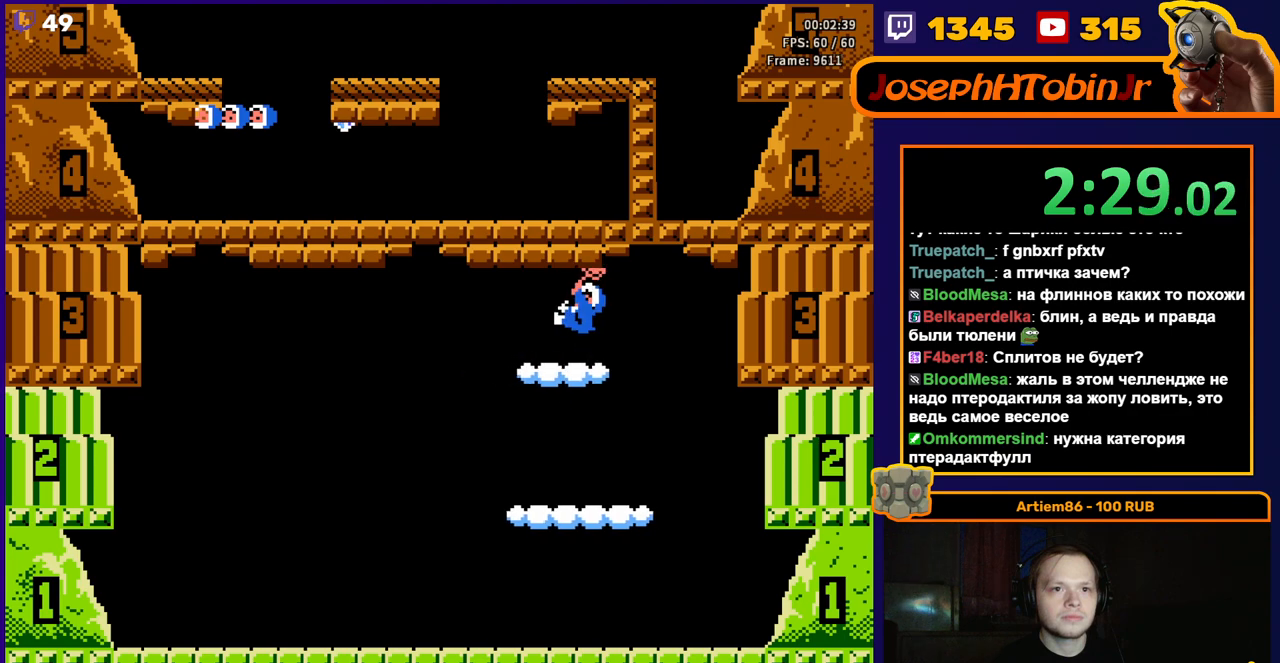
{"buttons": ["DPAD_LEFT"], "events": [[183, "A", "down"], [317, "A", "up"], [350, "A", "down"], [467, "A", "up"]]}
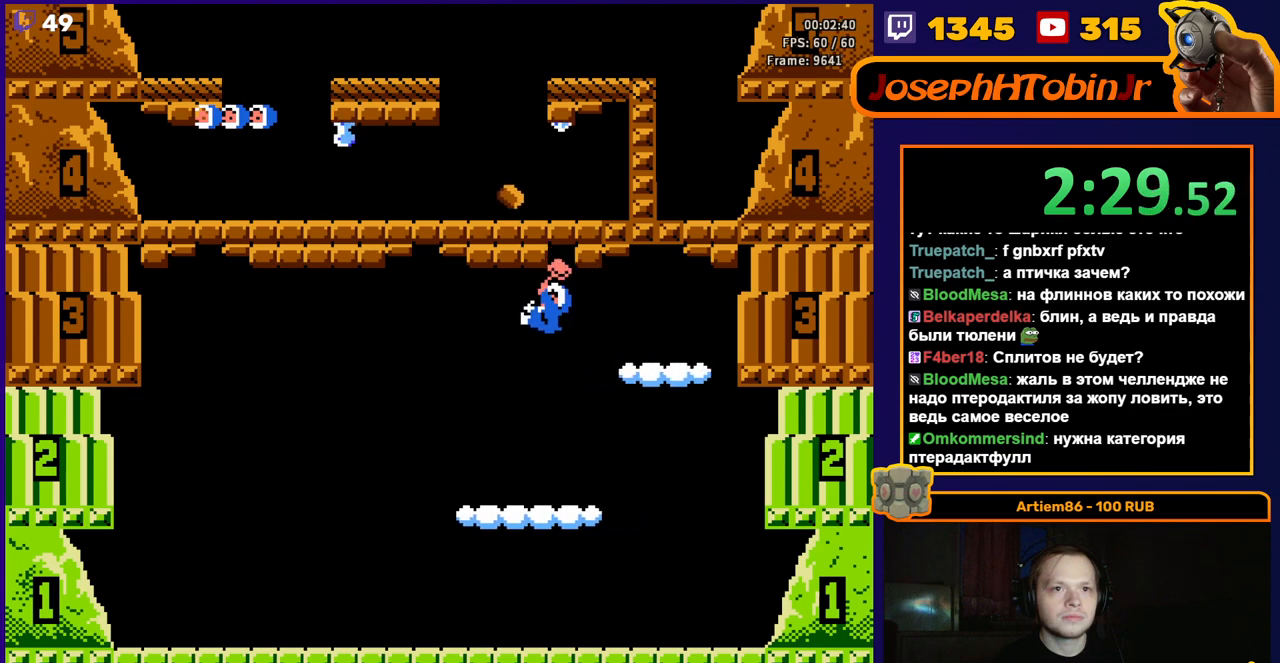
{"buttons": [], "events": [[483, "DPAD_LEFT", "up"]]}
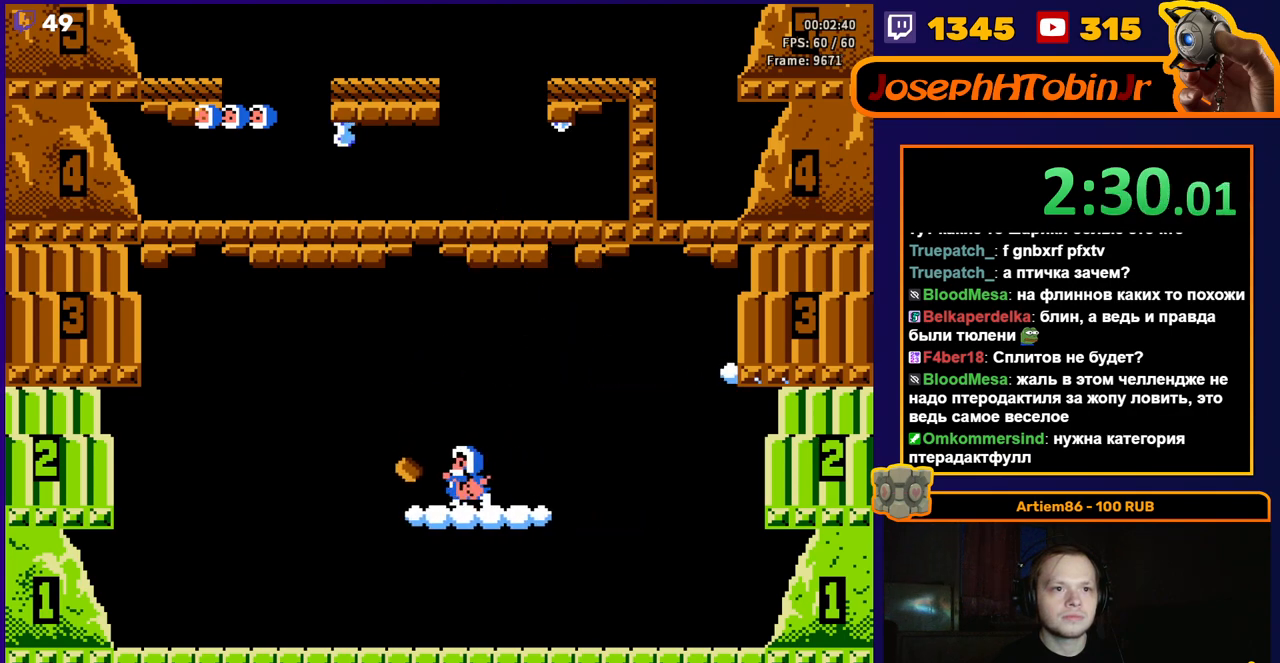
{"buttons": [], "events": []}
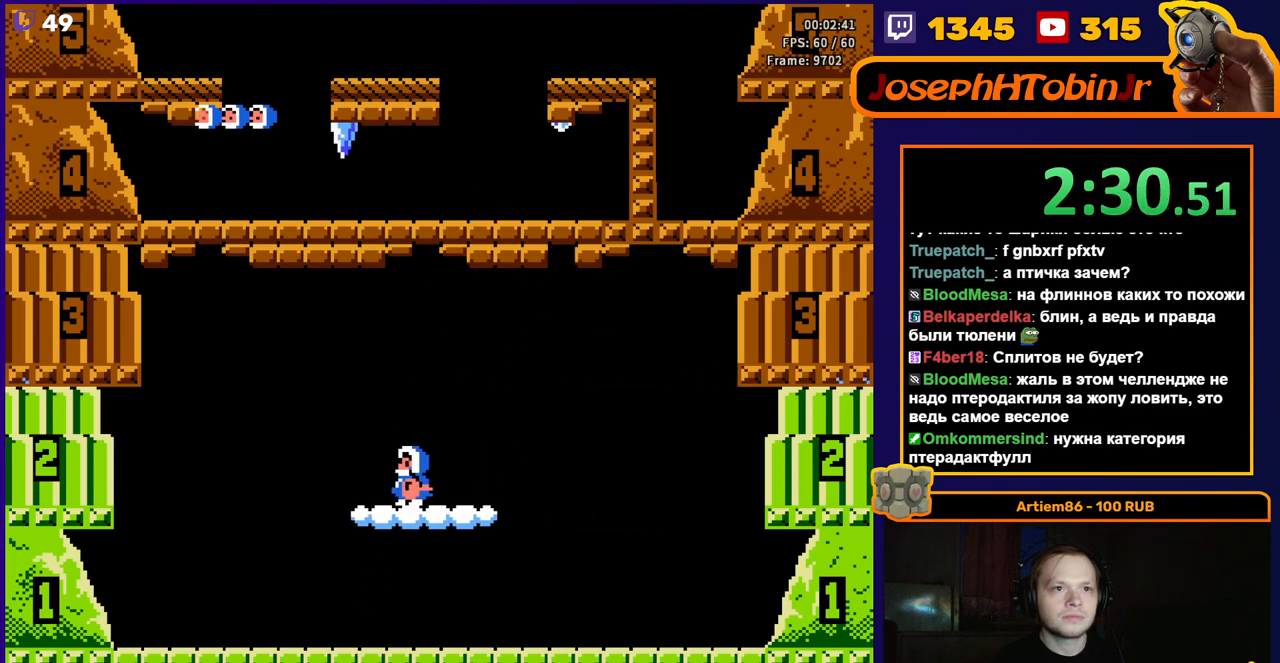
{"buttons": [], "events": [[250, "DPAD_RIGHT", "down"], [350, "DPAD_RIGHT", "up"]]}
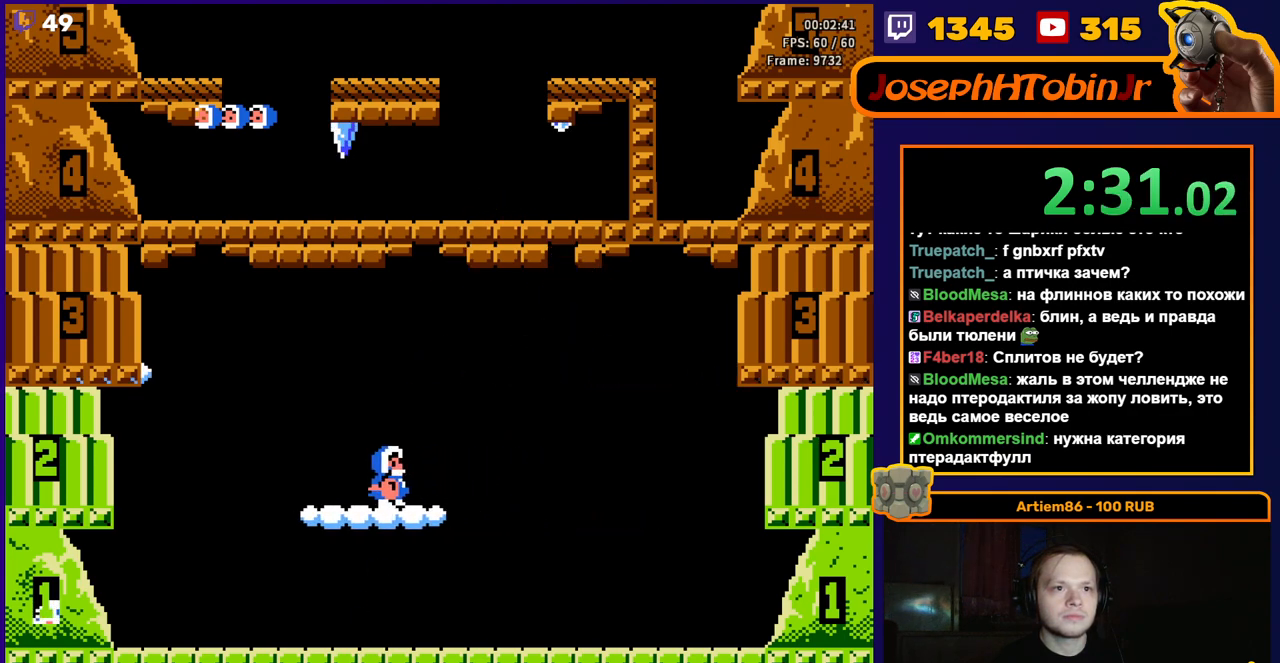
{"buttons": ["A"], "events": [[383, "A", "down"]]}
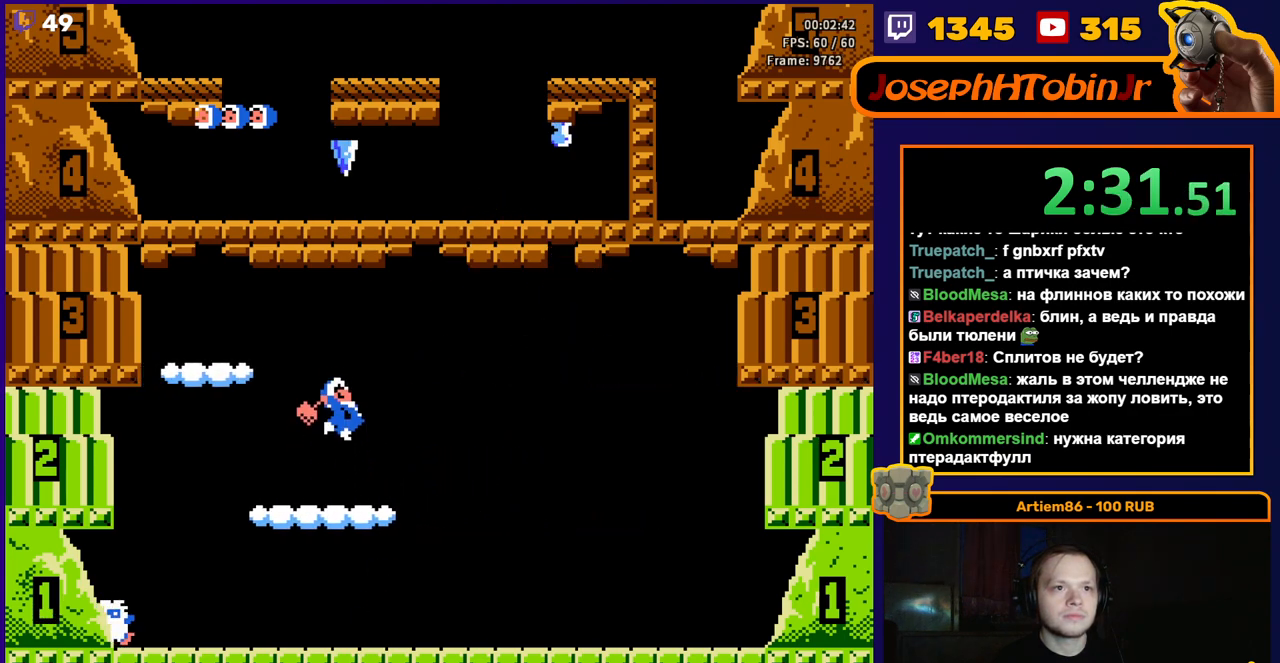
{"buttons": [], "events": [[400, "A", "up"]]}
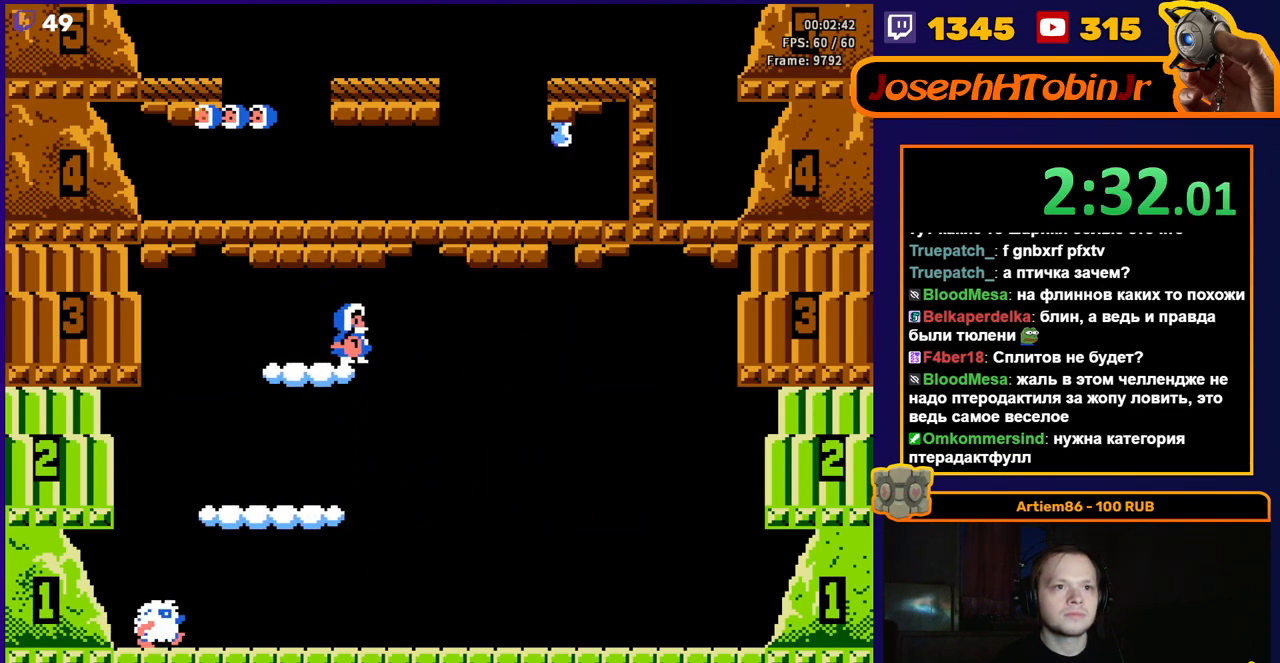
{"buttons": ["A"], "events": [[333, "A", "down"]]}
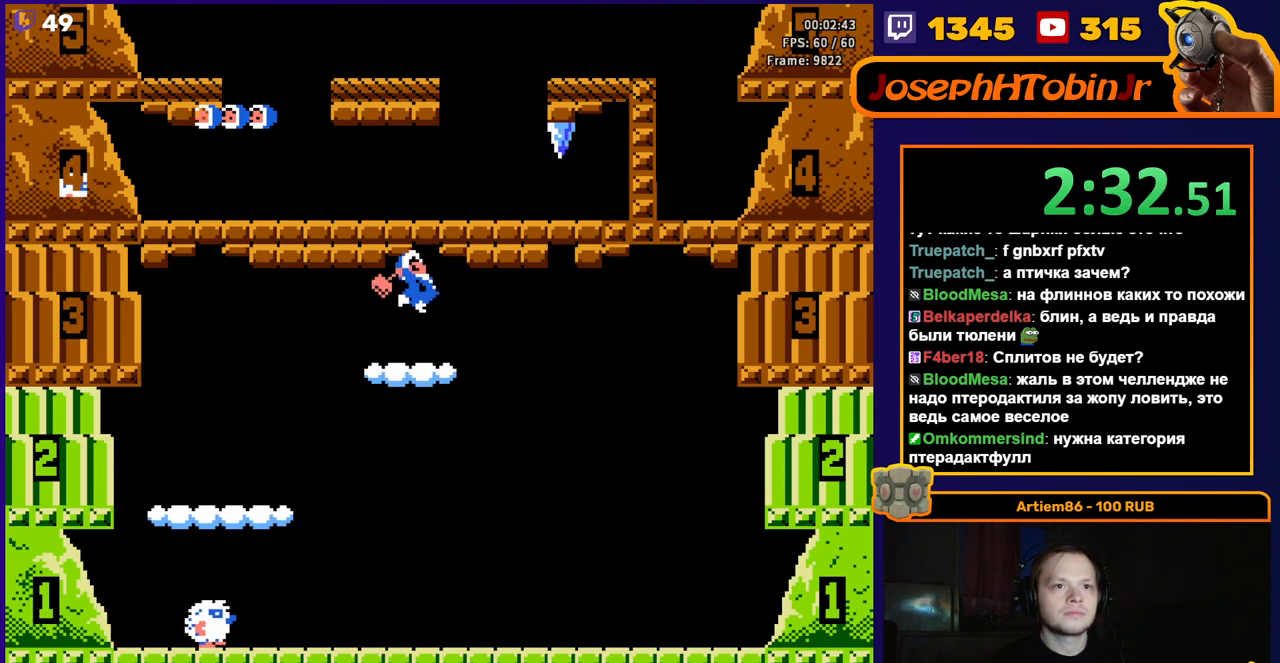
{"buttons": ["A"], "events": [[17, "A", "up"], [233, "A", "down"], [317, "A", "up"], [367, "A", "down"], [467, "A", "up"], [500, "A", "down"]]}
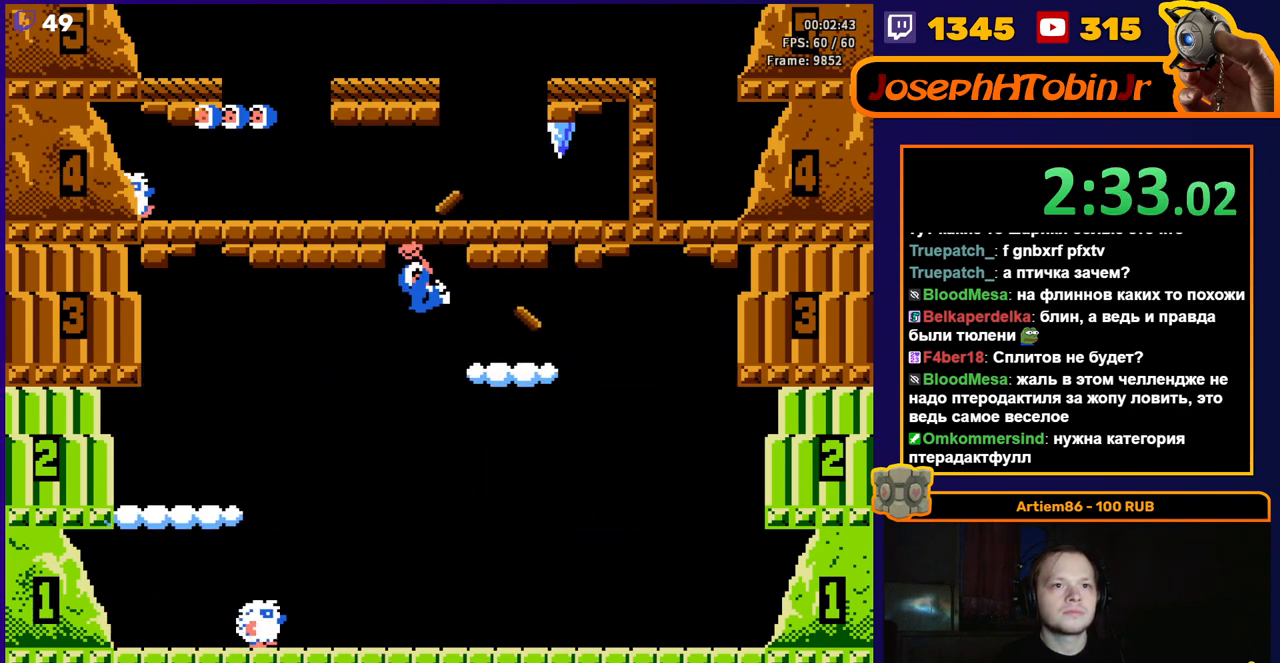
{"buttons": [], "events": [[150, "A", "up"]]}
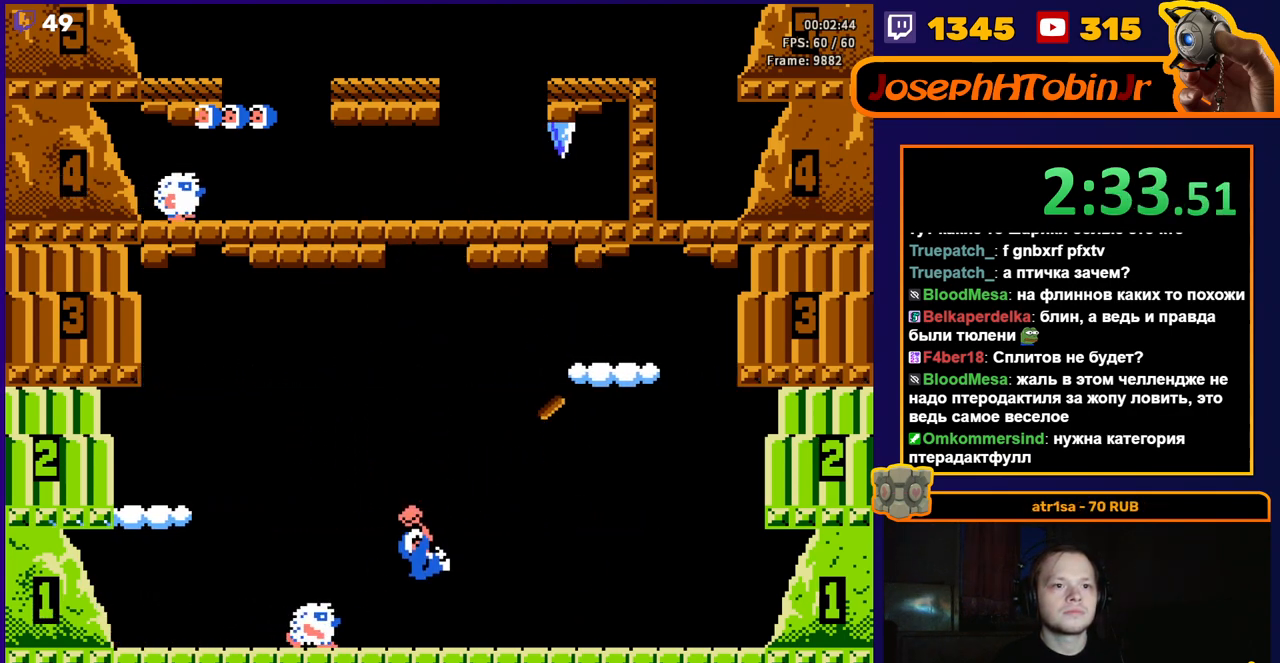
{"buttons": [], "events": [[50, "DPAD_LEFT", "down"], [217, "DPAD_LEFT", "up"], [233, "B", "down"], [333, "B", "up"], [367, "B", "down"], [500, "B", "up"]]}
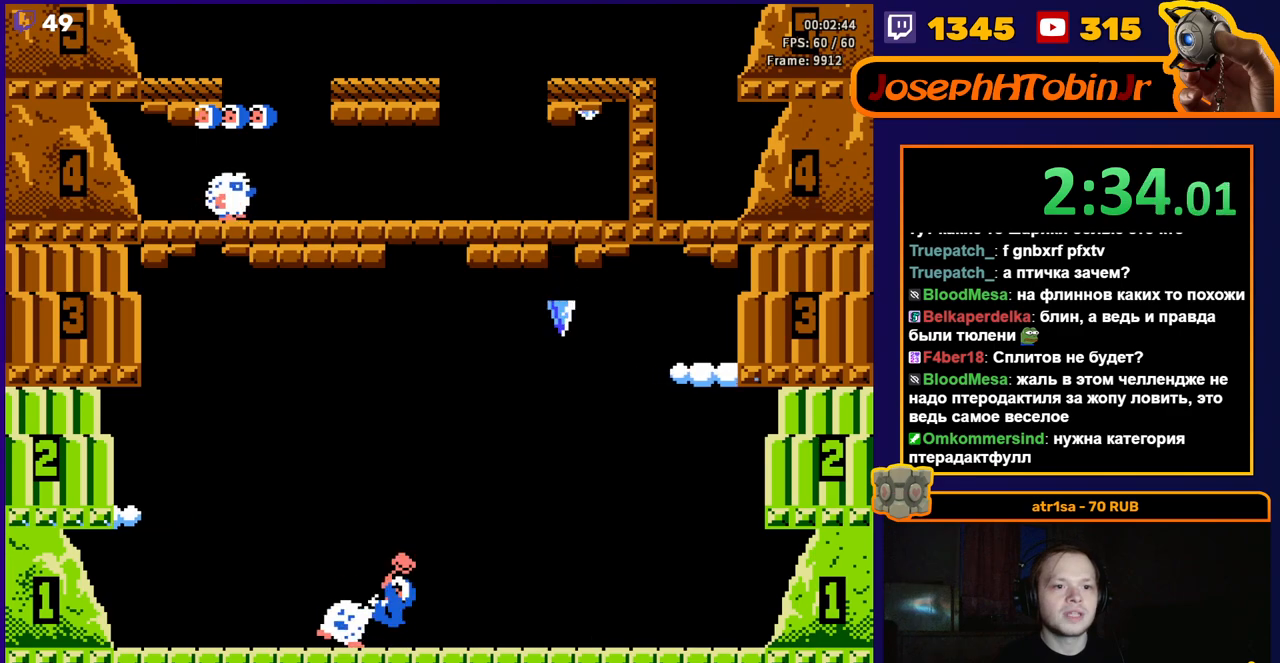
{"buttons": [], "events": [[250, "DPAD_RIGHT", "down"], [450, "DPAD_RIGHT", "up"]]}
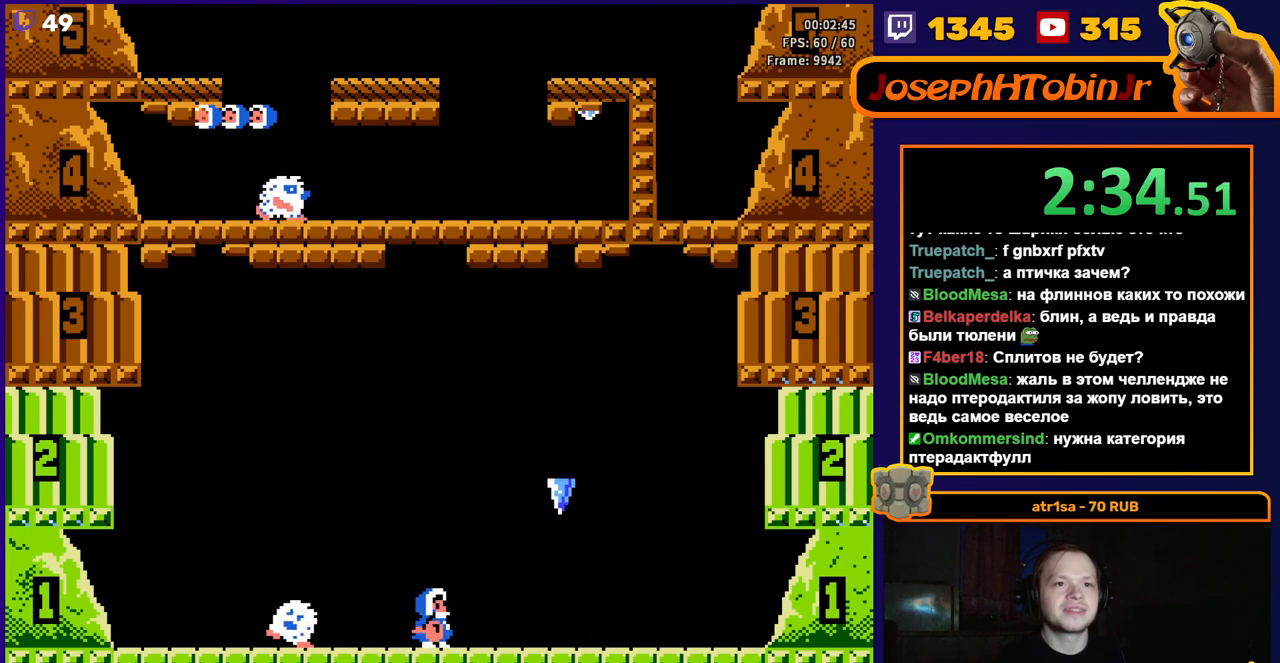
{"buttons": ["DPAD_RIGHT"], "events": [[417, "DPAD_RIGHT", "down"]]}
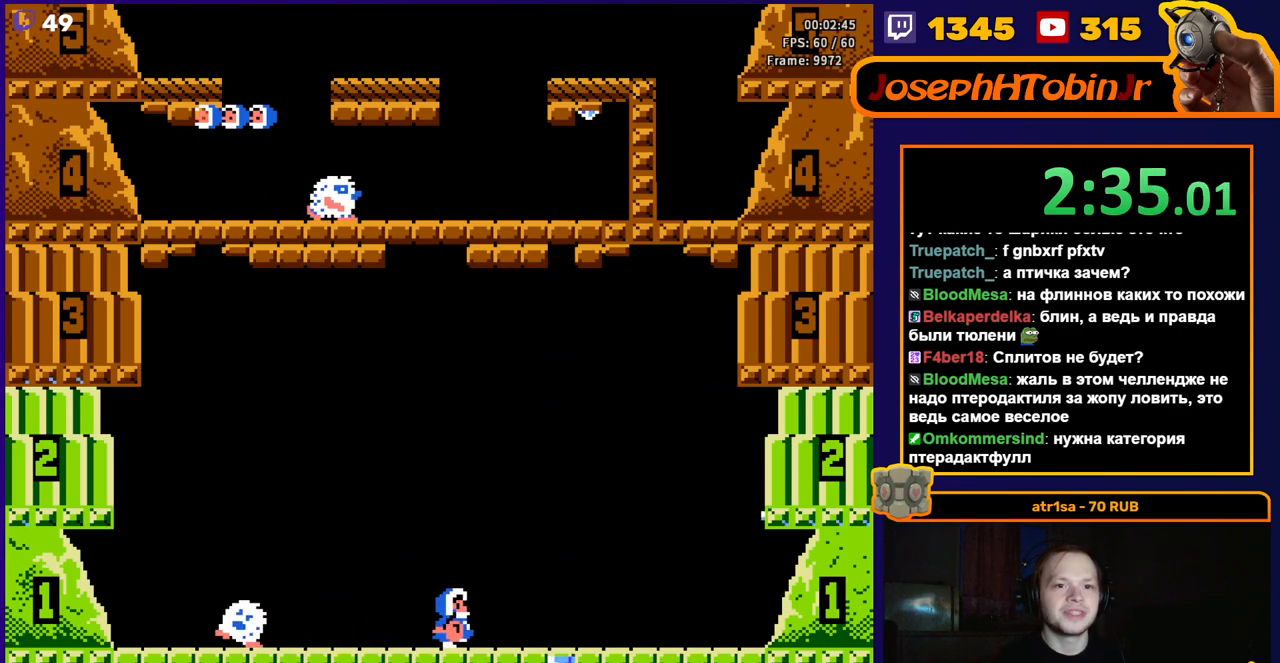
{"buttons": ["DPAD_RIGHT"], "events": []}
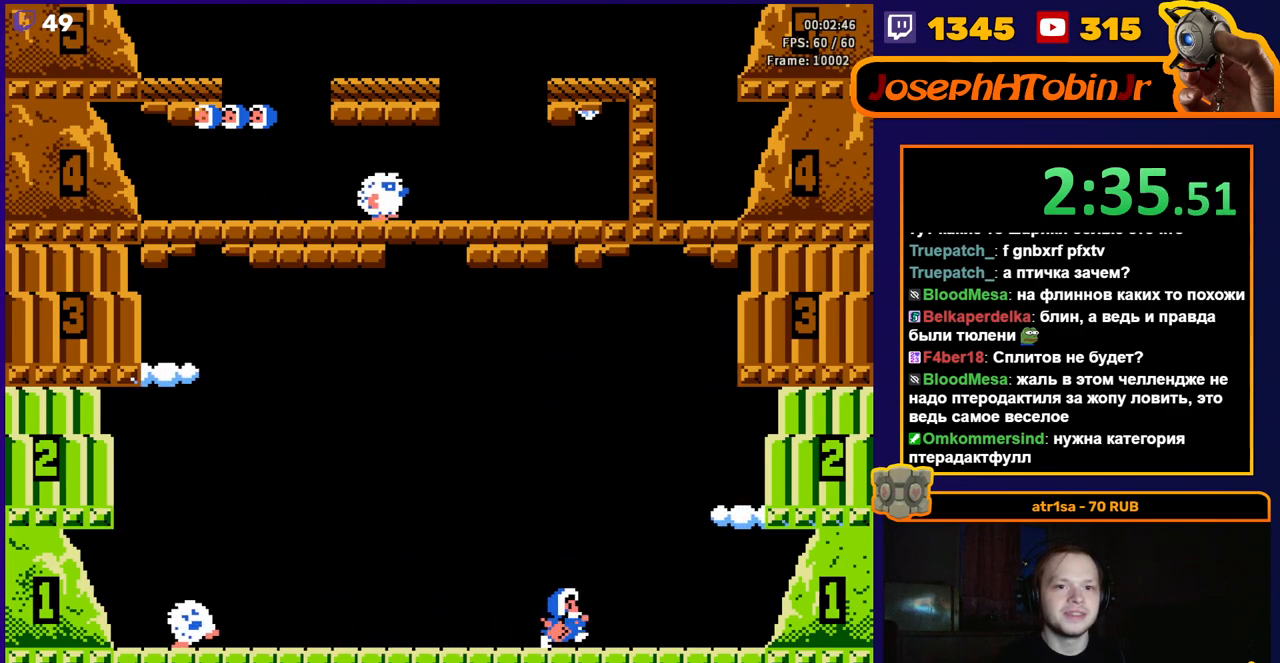
{"buttons": ["DPAD_RIGHT"], "events": [[100, "A", "down"], [300, "A", "up"]]}
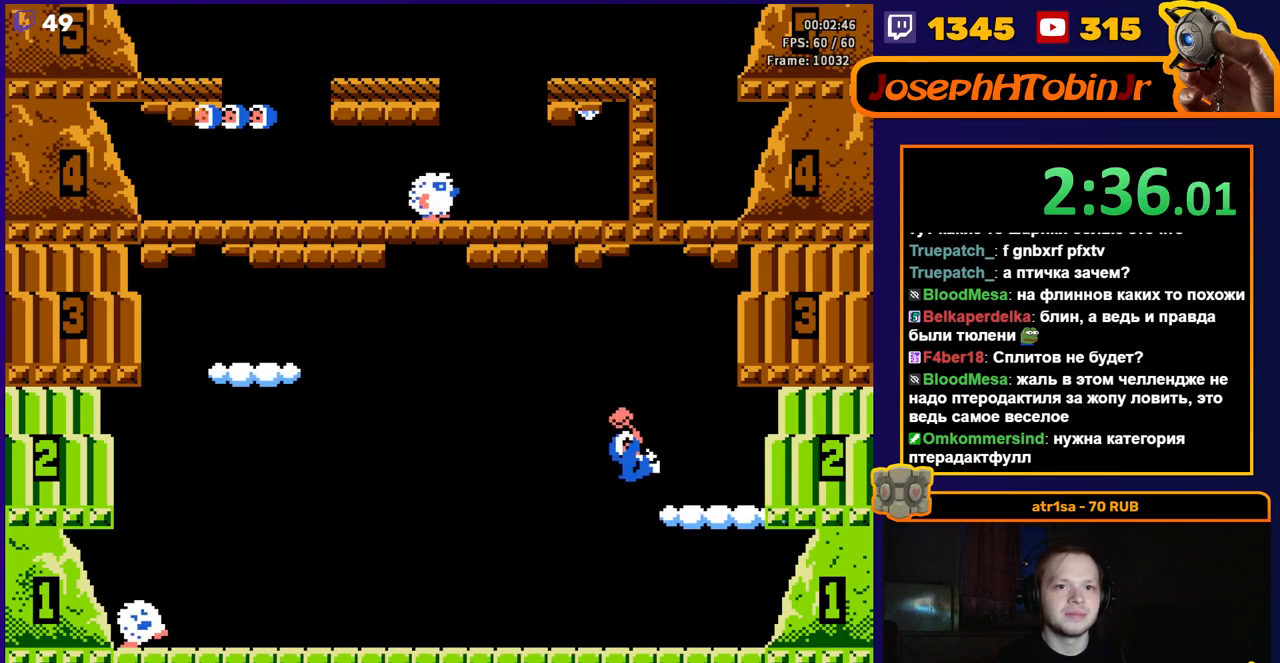
{"buttons": [], "events": [[150, "DPAD_RIGHT", "up"]]}
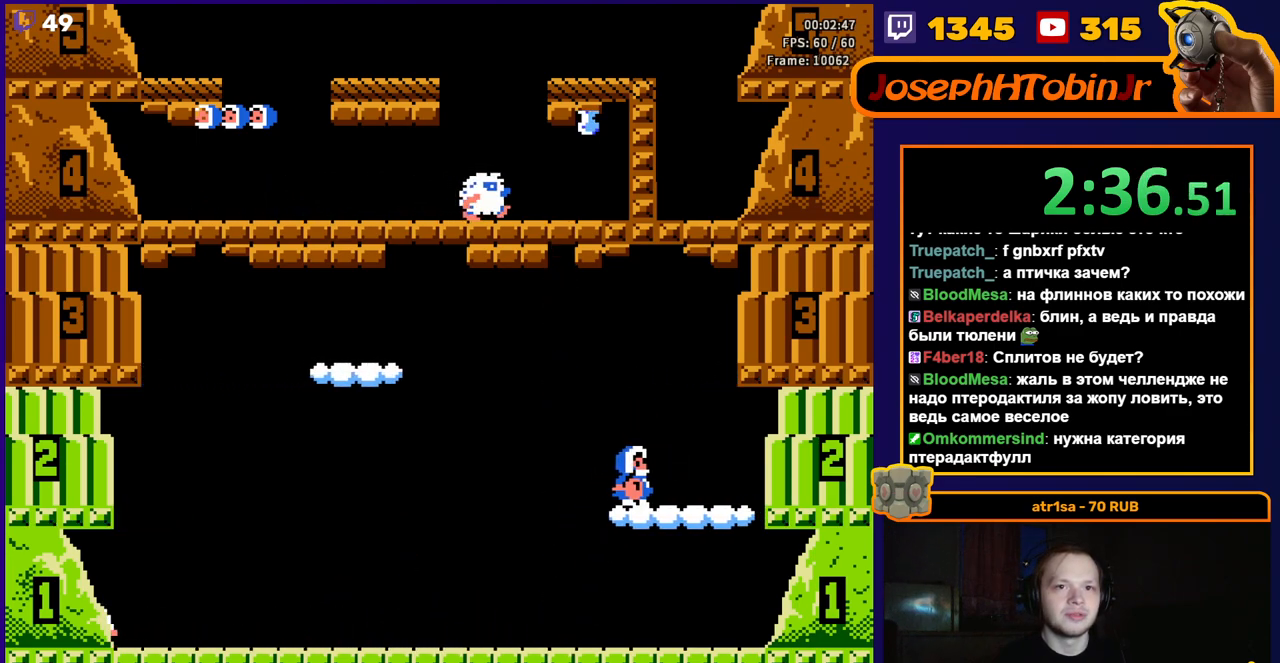
{"buttons": ["A"], "events": [[483, "A", "down"]]}
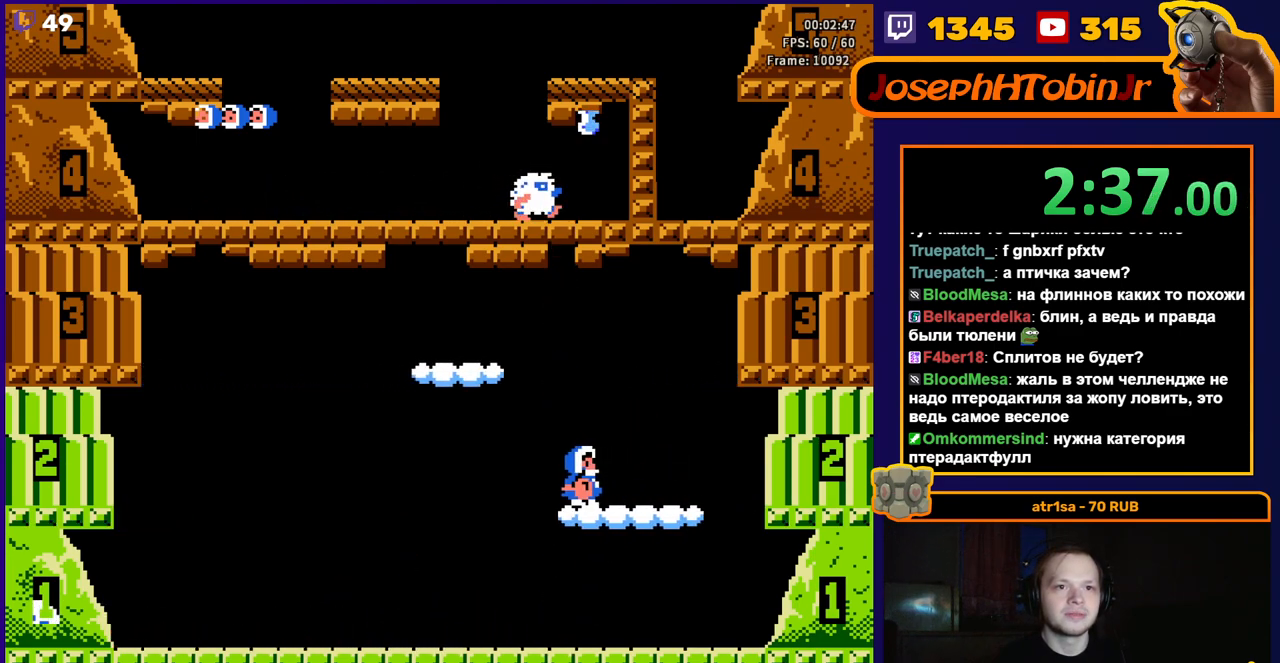
{"buttons": [], "events": [[133, "DPAD_LEFT", "down"], [183, "A", "up"], [300, "DPAD_LEFT", "up"]]}
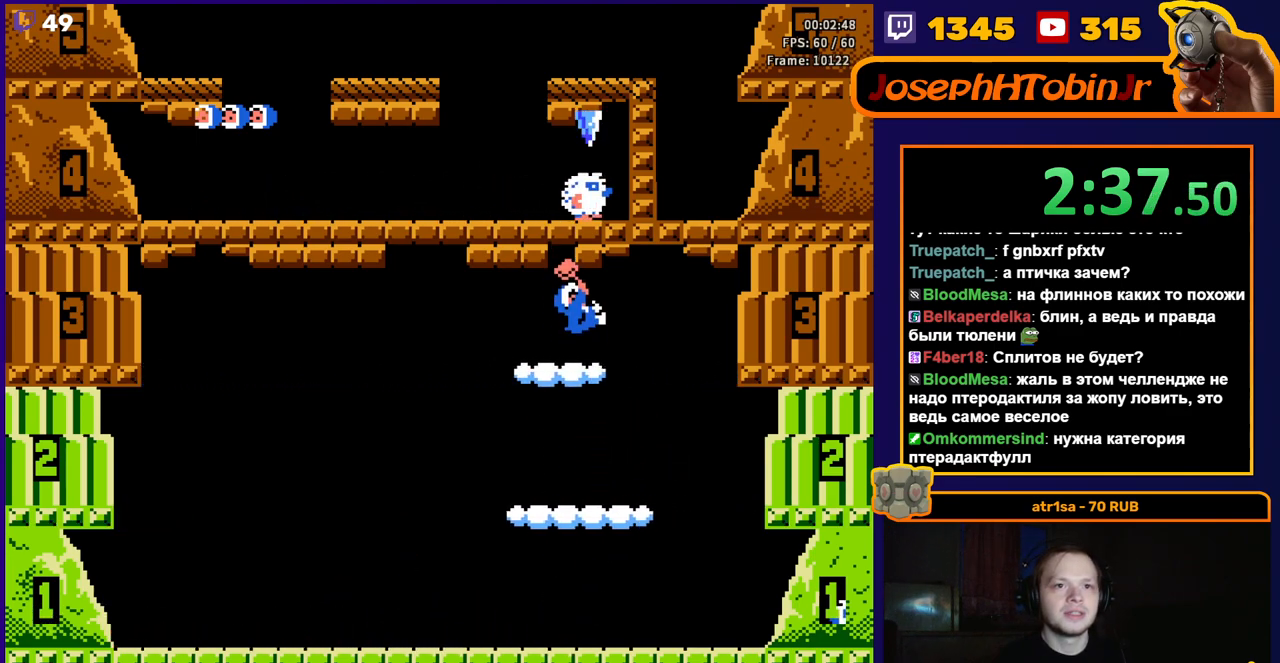
{"buttons": ["DPAD_LEFT"], "events": [[67, "A", "down"], [67, "DPAD_LEFT", "down"], [150, "A", "up"], [200, "A", "down"], [283, "A", "up"], [333, "A", "down"], [450, "A", "up"]]}
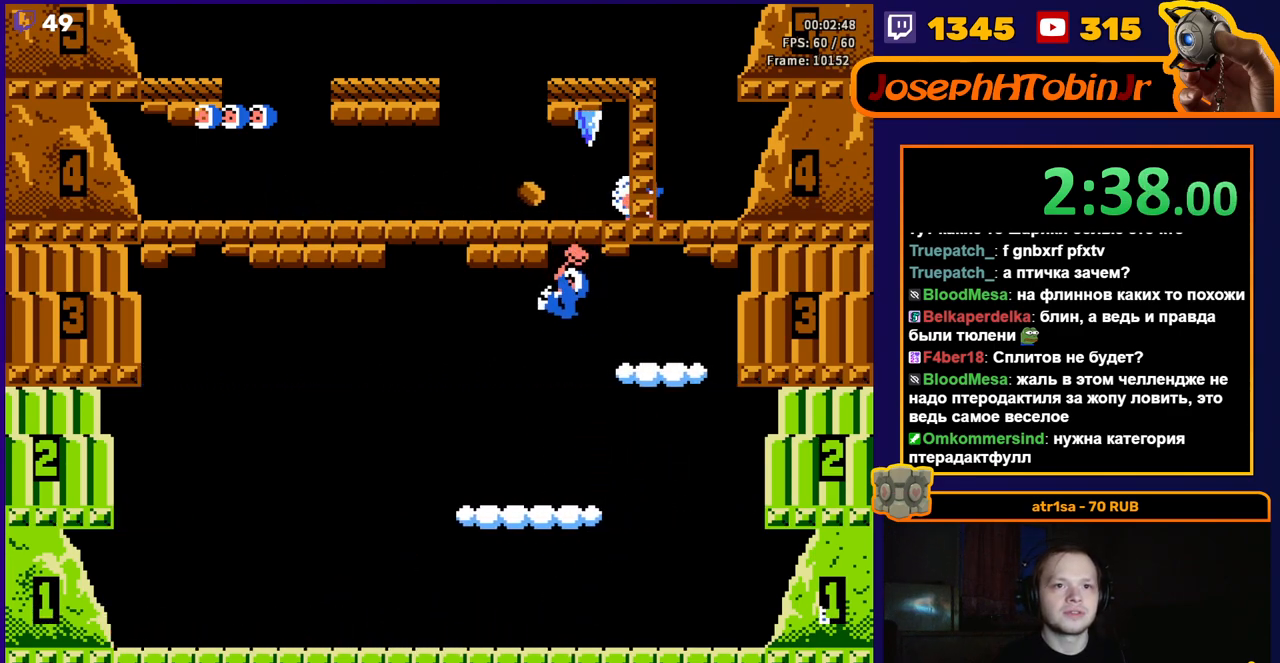
{"buttons": ["DPAD_LEFT"], "events": []}
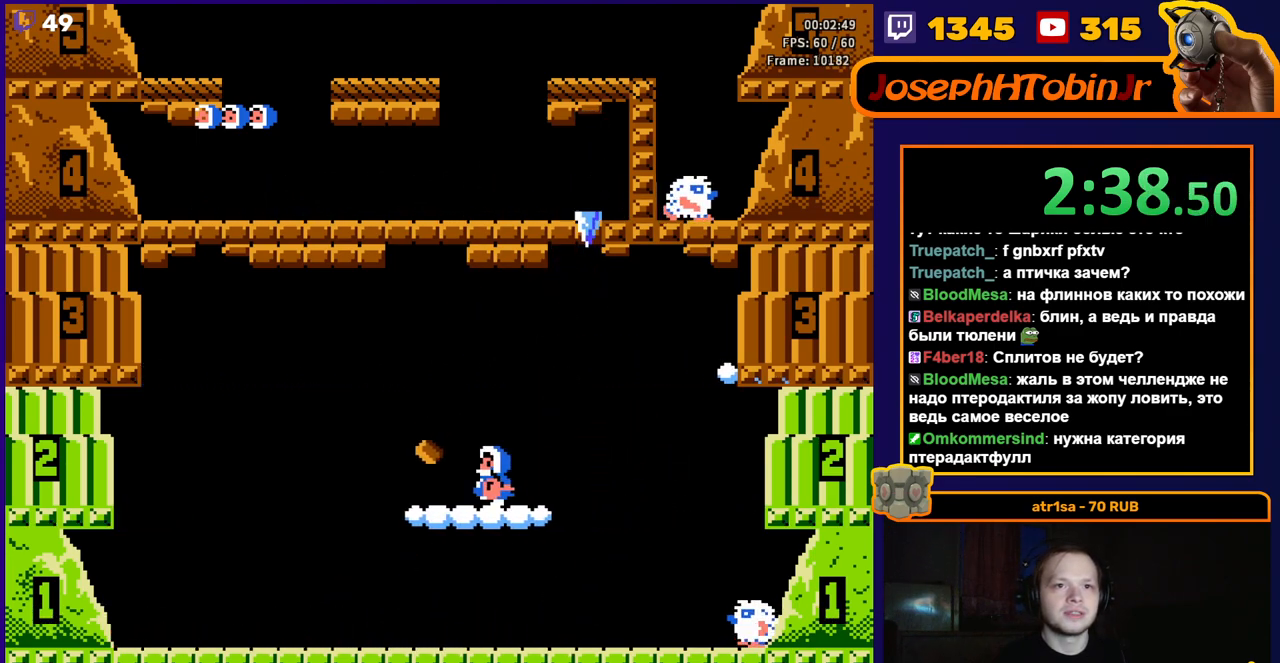
{"buttons": [], "events": [[83, "DPAD_LEFT", "up"]]}
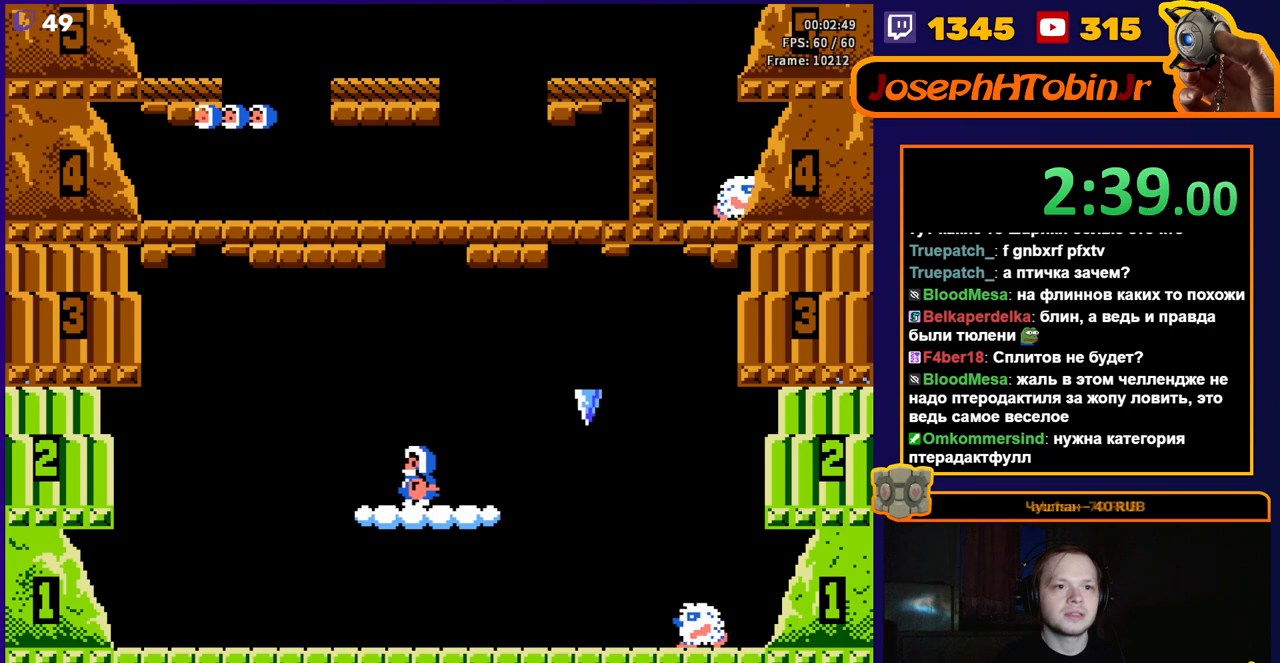
{"buttons": [], "events": []}
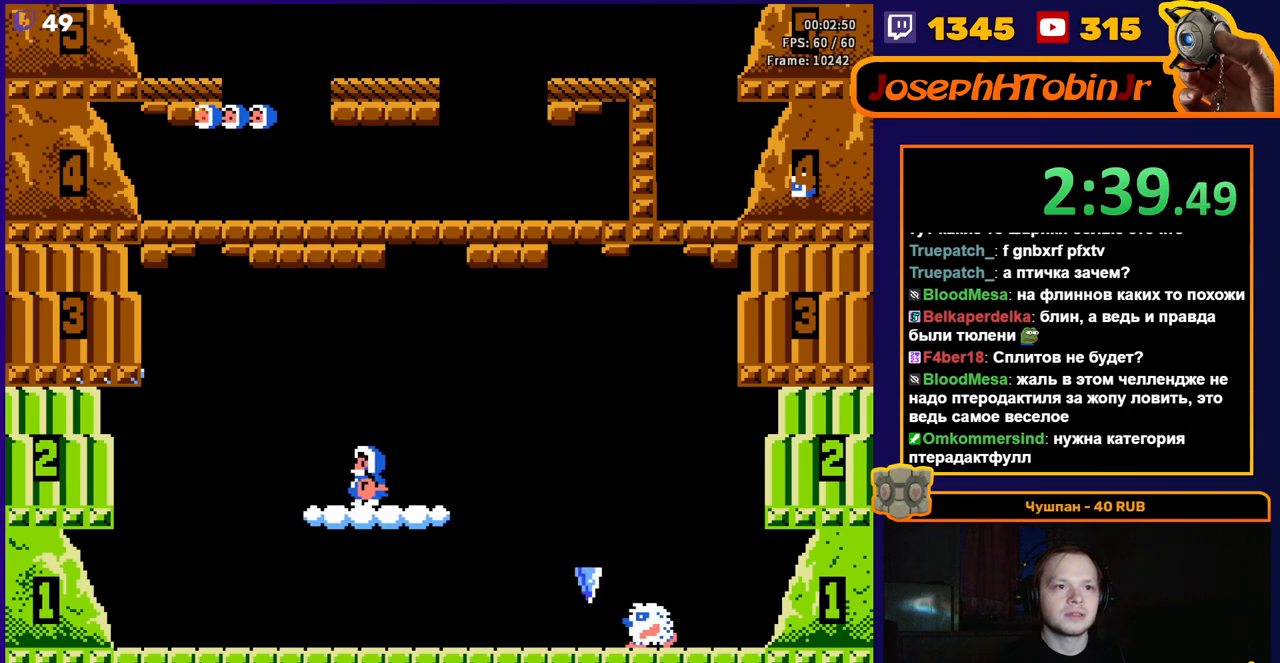
{"buttons": ["A"], "events": [[350, "A", "down"]]}